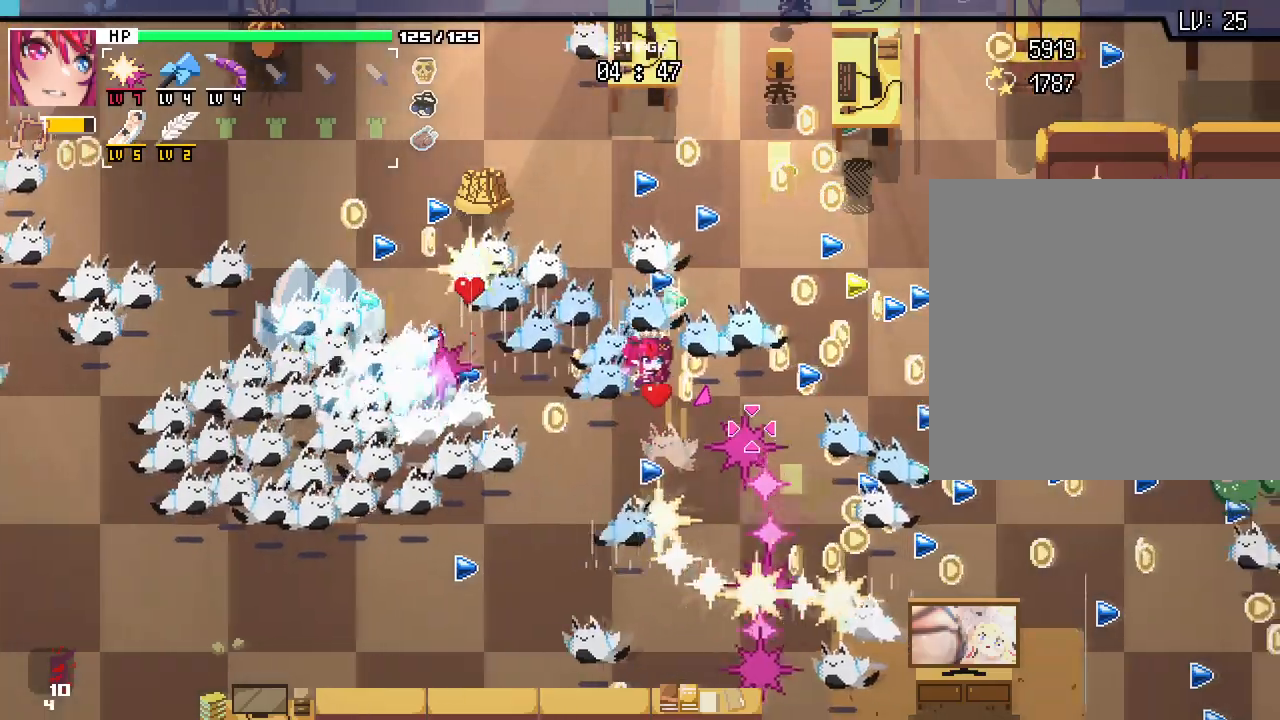
Gameplay with keyboard and mouse; each line is a JSON object with the keys and mouse buttons held at the frame after it. "events" lists presses ("down") and releases ("up") of ".", "/", "0", "1", "2", "3", "4", "5", "6", "7", "8", "9", "a", "alt_l", "alt_r", "b", "backslash", "backspace", "c", "caps_lock", "comma", "ctrl_l", "ctrl_r", "d", "e", "equals", "escape", "f", "f1", "f10", "f11", "f12", "f2", "f3", "f4", "f5", "f6", "f7", "f8", "f9", "g", "h", "i", "j", "k", "l", "lbracket", "m", "minus", "n", "o", "p", "q", "quote", "r", "rbracket", "return", "s", "semicolon", "shift_l", "shift_r", "space", "super", "t", "tab", "tilde", "u", "v", "w", "x", "y", "z", "mouse_left", "mouse_wheel", "mouse_right", "mouse_mb4" and "mouse_mb5" between this image and that frame as [ms after this image, input, new state], when the widget could be followed in between. "mouse_left", "mouse_wheel", "mouse_right", "mouse_mb4", "mouse_mb5" = the "left", "wheel", "right", "mb4", "mb5" buttons of the "mouse" list. No other keys are recorded. "wheel" means that the mouse wheel is clicked or scrolled. Not read: mouse_move.
{"keys": ["d", "w"], "mouse": [], "events": [[417, "w", "down"]]}
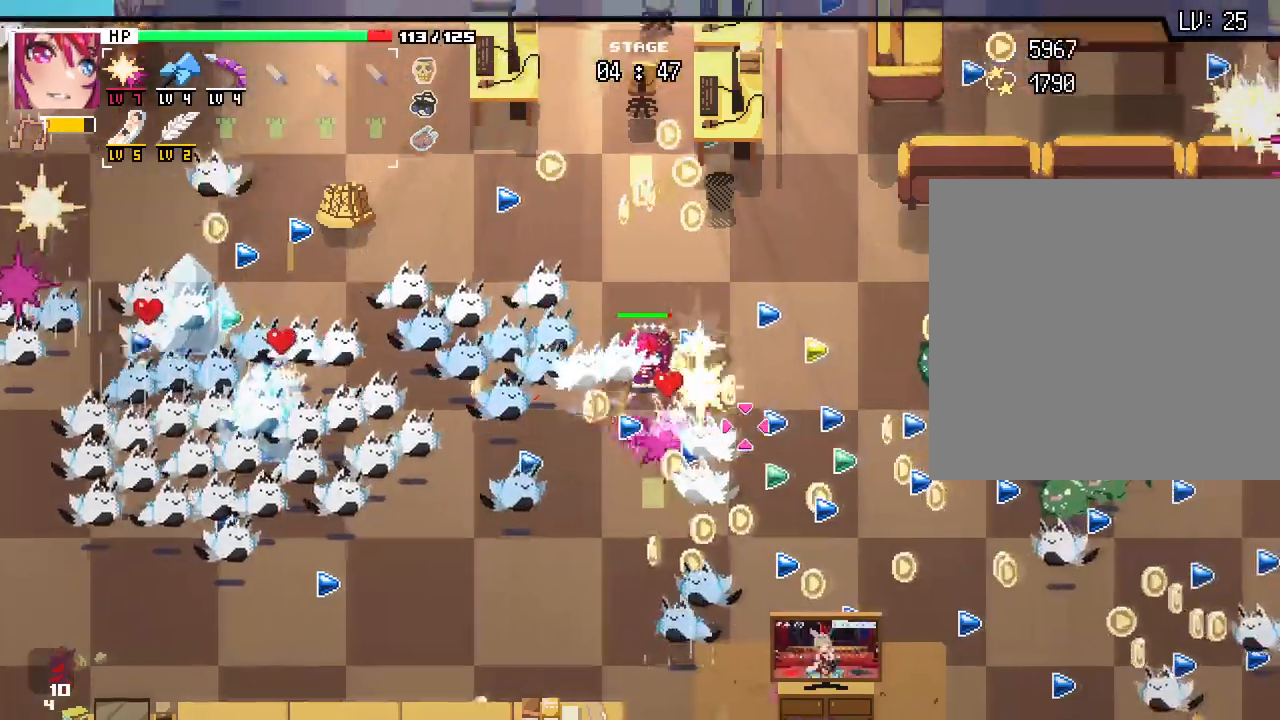
{"keys": ["w"], "mouse": [], "events": [[367, "d", "up"]]}
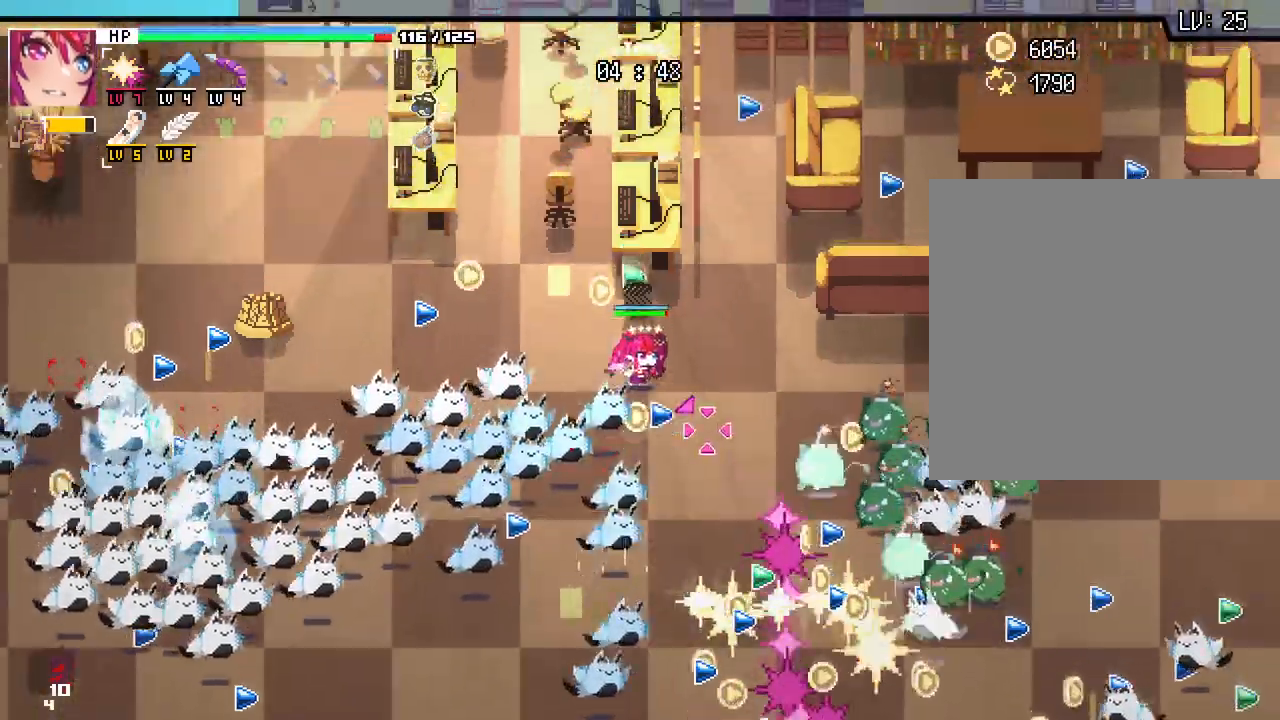
{"keys": ["a", "s"], "mouse": []}
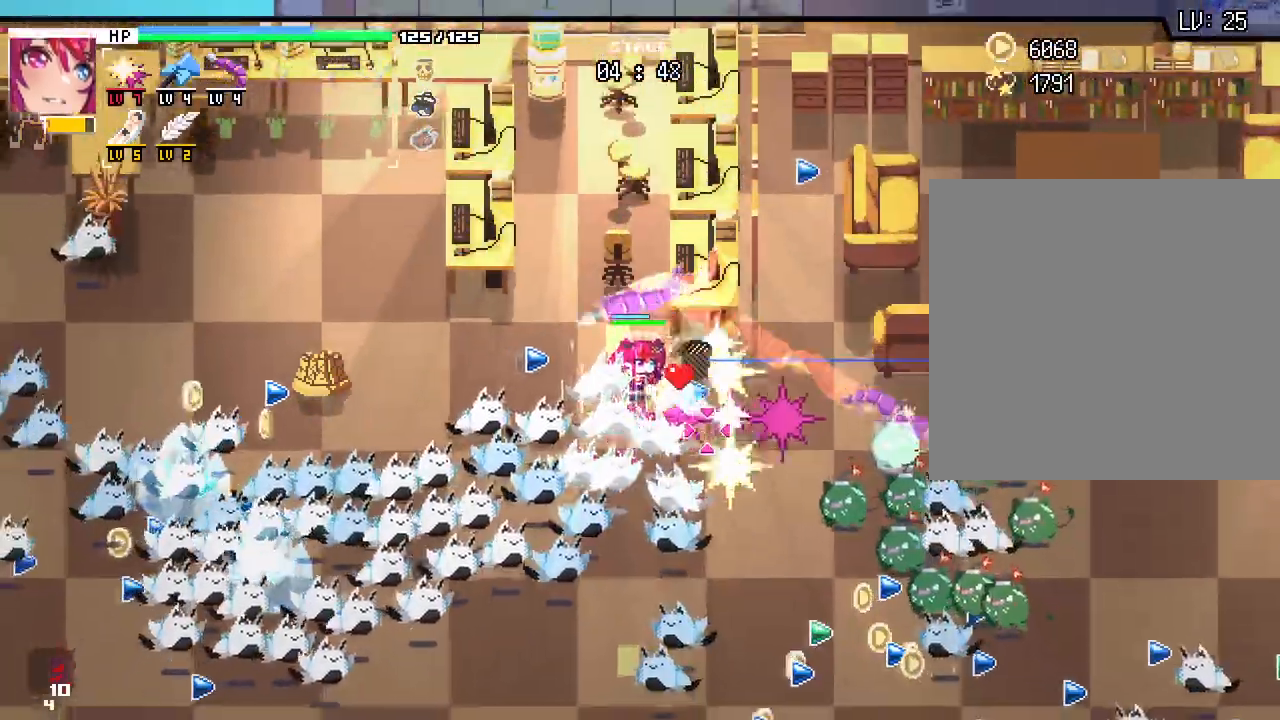
{"keys": ["s"], "mouse": []}
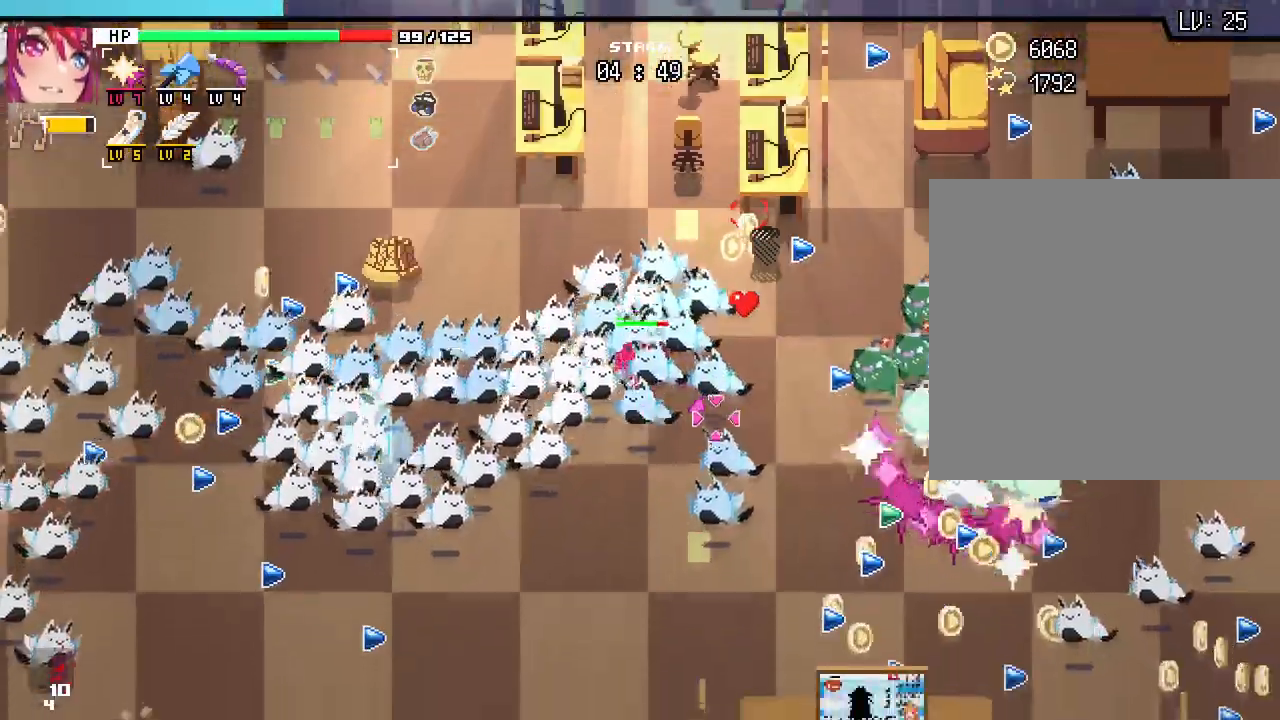
{"keys": ["a", "s"], "mouse": [], "events": [[117, "a", "down"]]}
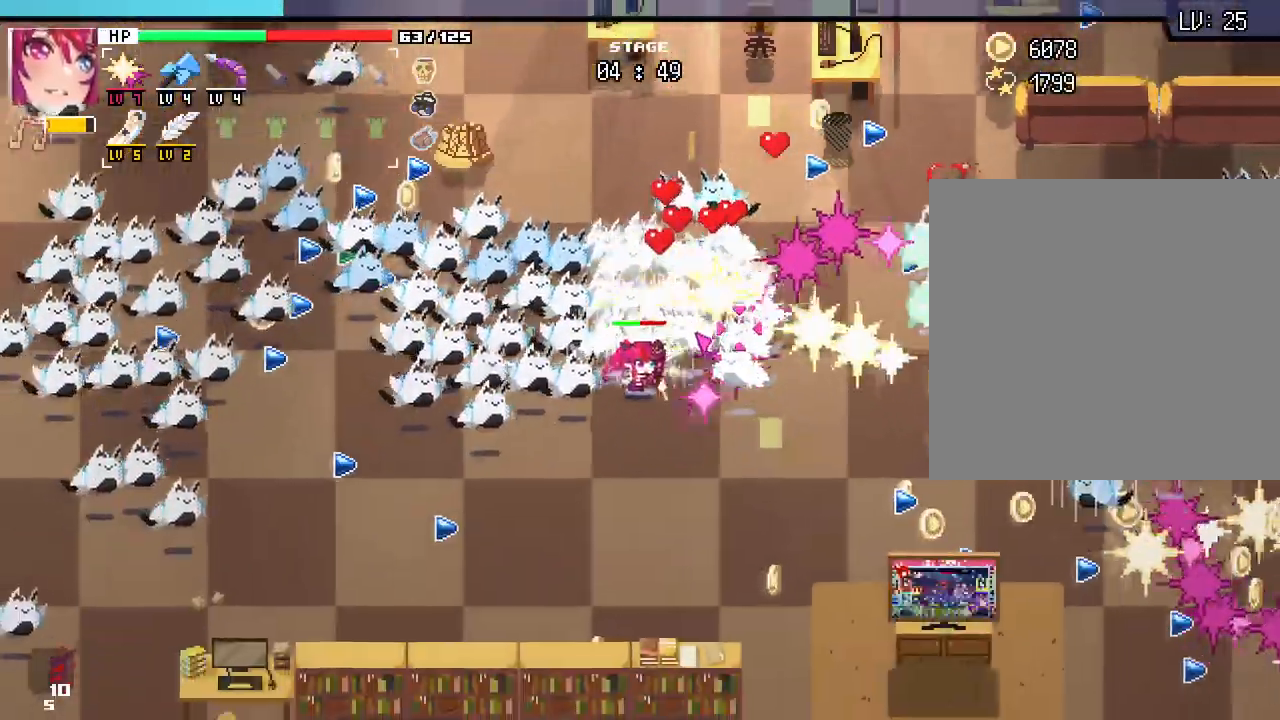
{"keys": ["a", "s"], "mouse": [], "events": []}
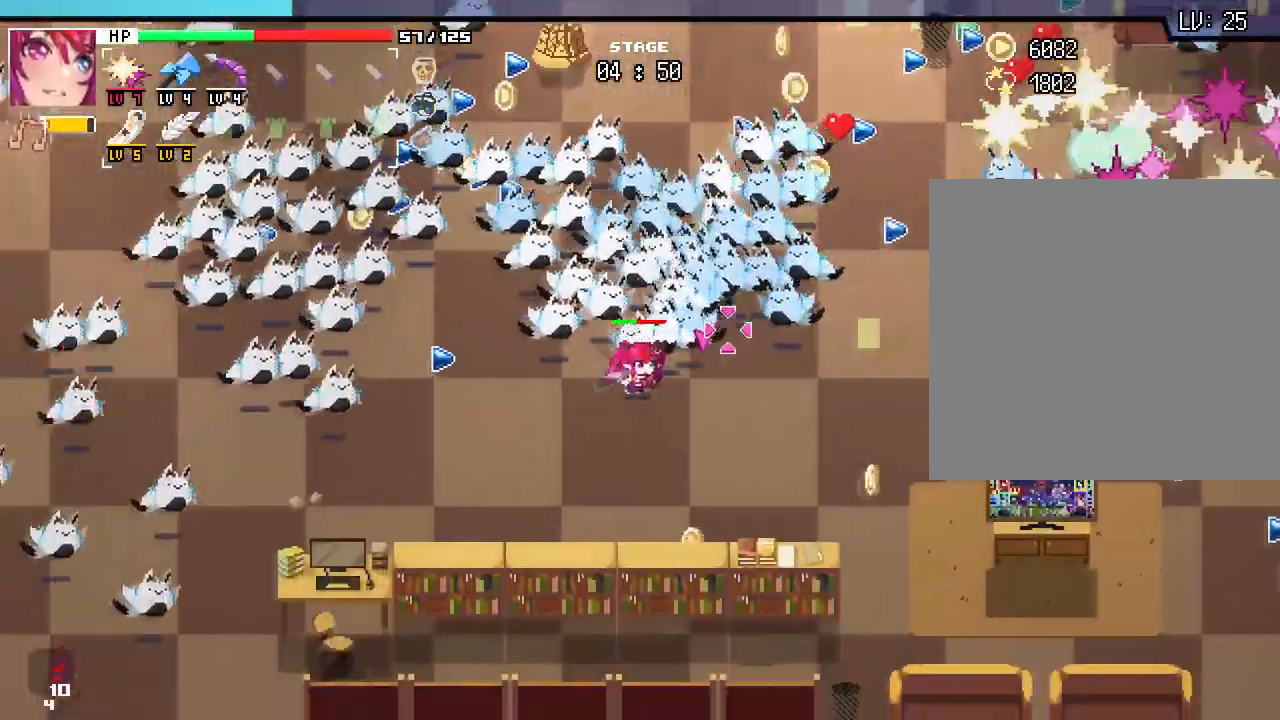
{"keys": ["a"], "mouse": [], "events": [[433, "s", "up"]]}
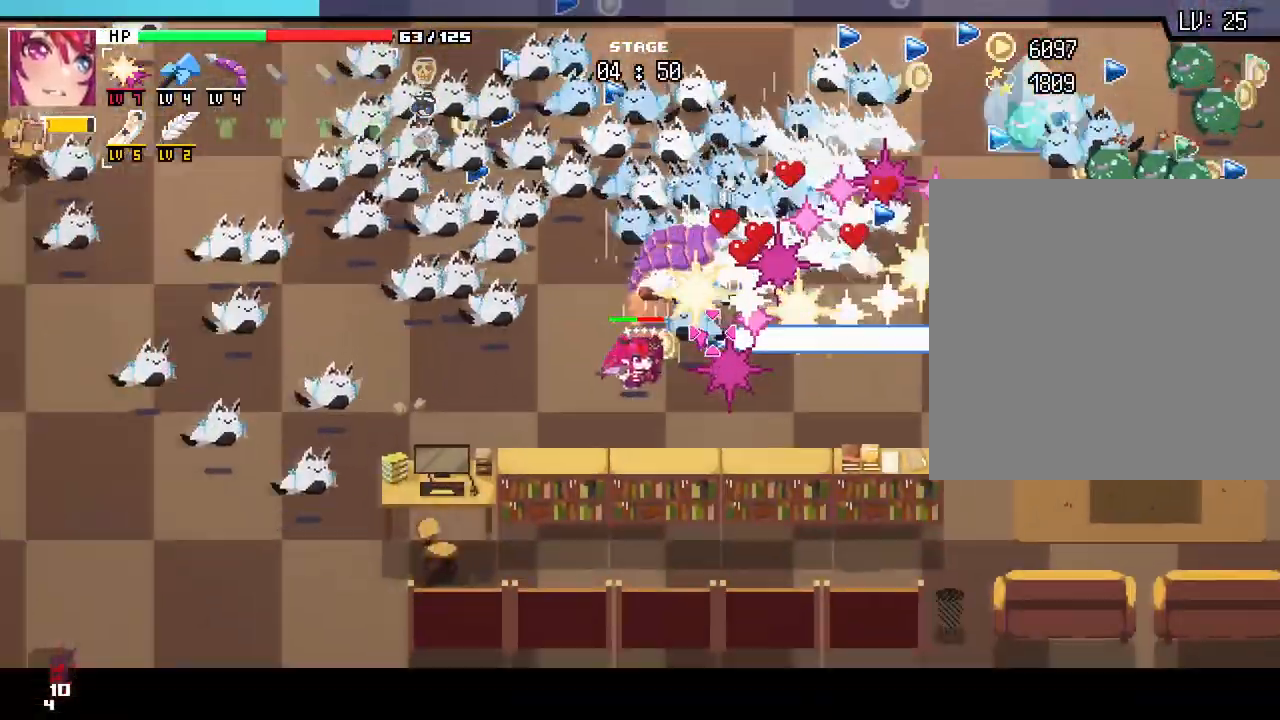
{"keys": ["a", "s"], "mouse": [], "events": [[367, "s", "down"]]}
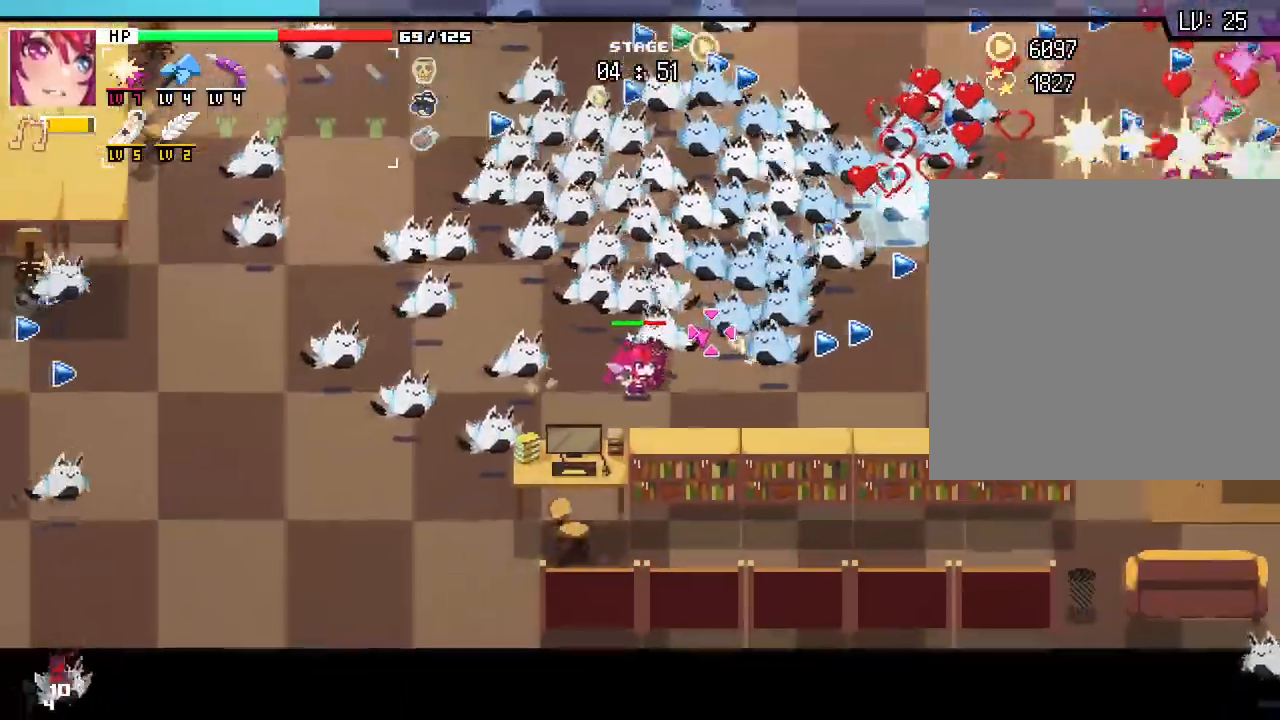
{"keys": ["a", "s"], "mouse": [], "events": []}
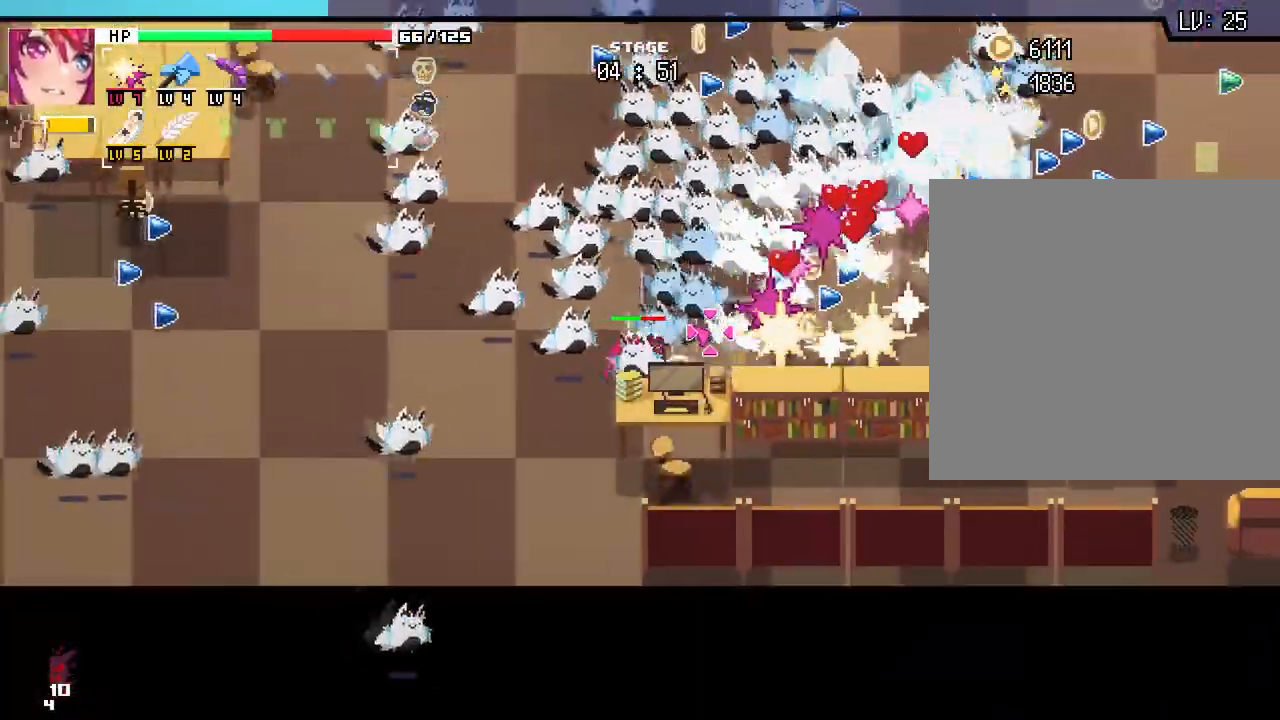
{"keys": ["a", "s"], "mouse": [], "events": []}
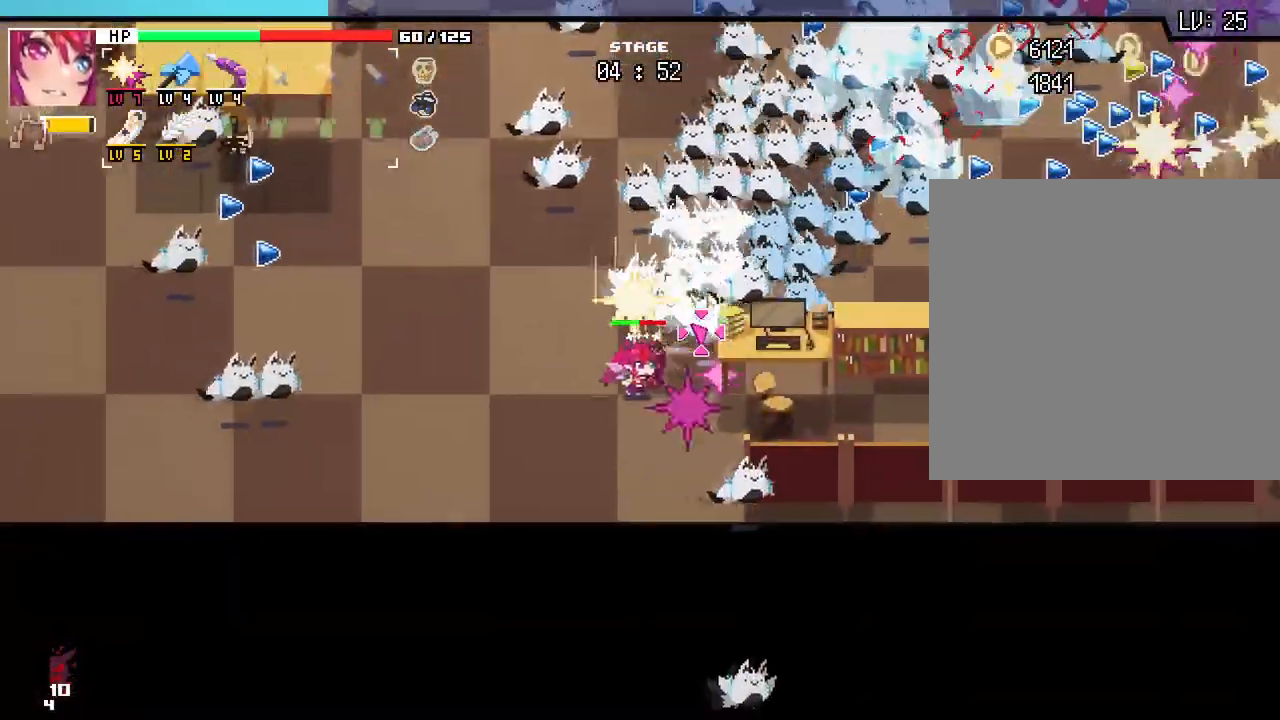
{"keys": ["a", "w"], "mouse": [], "events": [[217, "s", "up"], [433, "w", "down"]]}
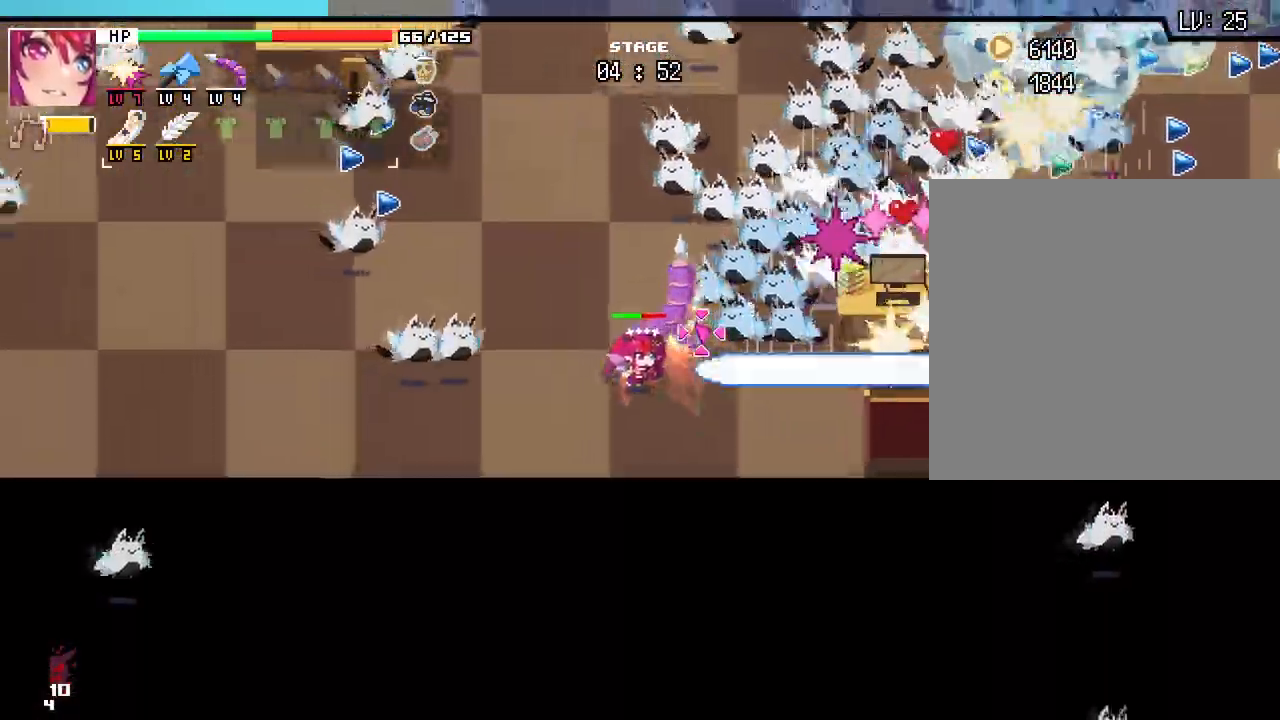
{"keys": ["a"], "mouse": [], "events": [[283, "w", "up"]]}
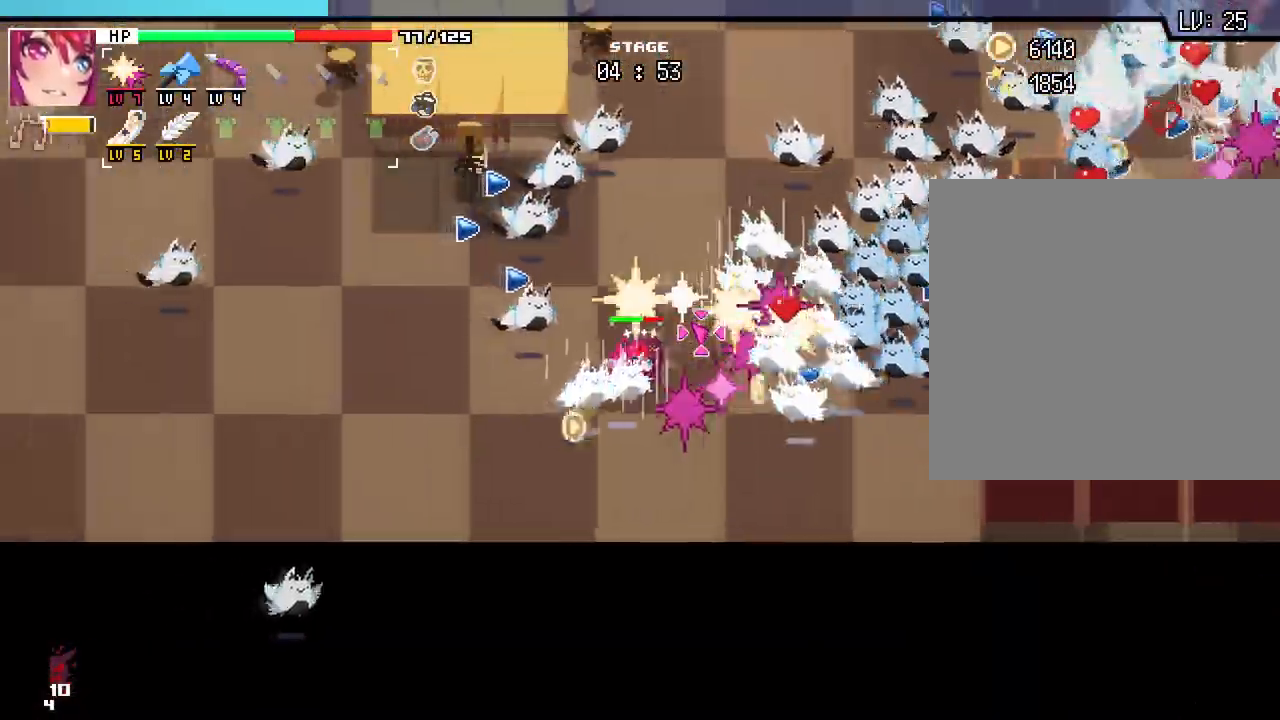
{"keys": ["a"], "mouse": [], "events": []}
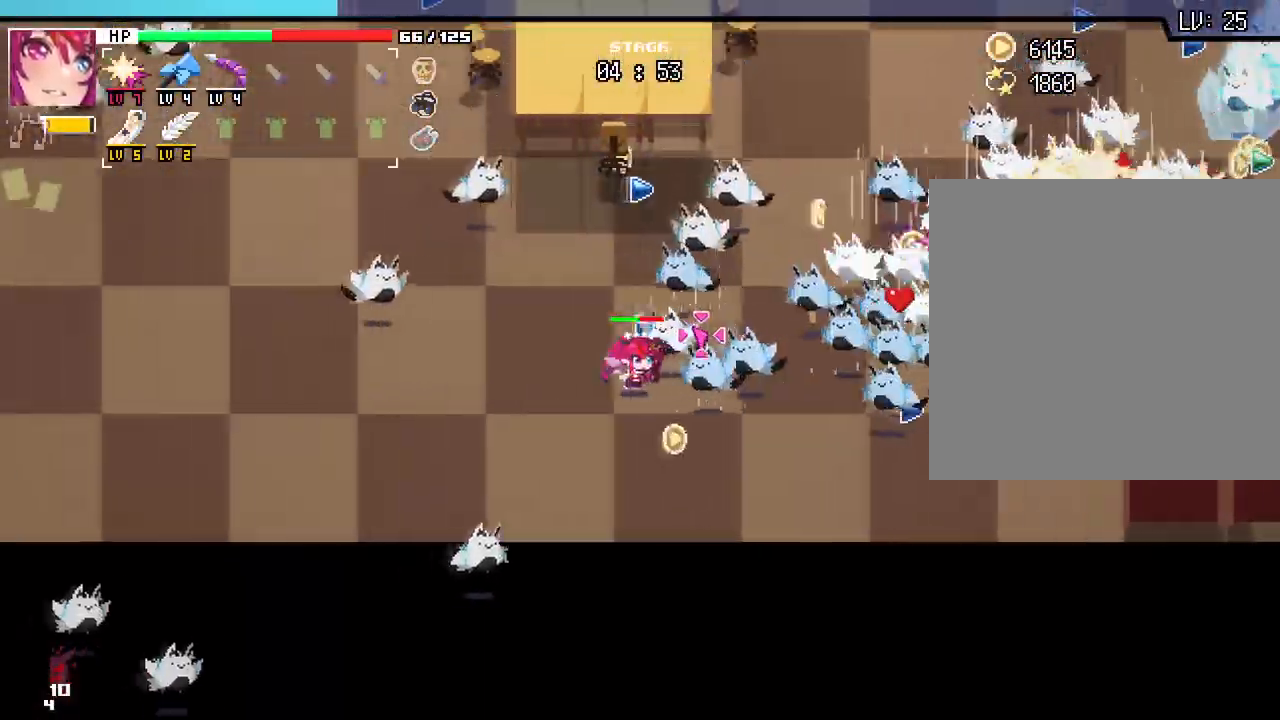
{"keys": ["a"], "mouse": []}
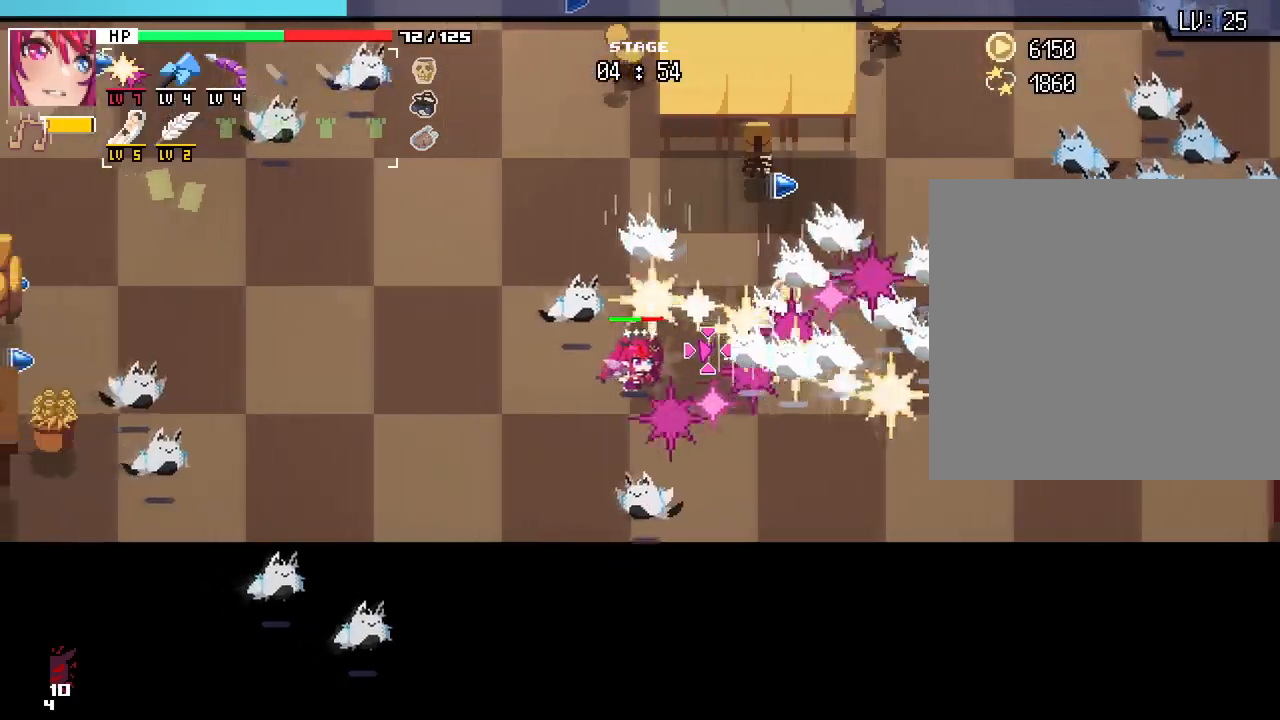
{"keys": ["a", "w"], "mouse": [], "events": [[467, "w", "down"]]}
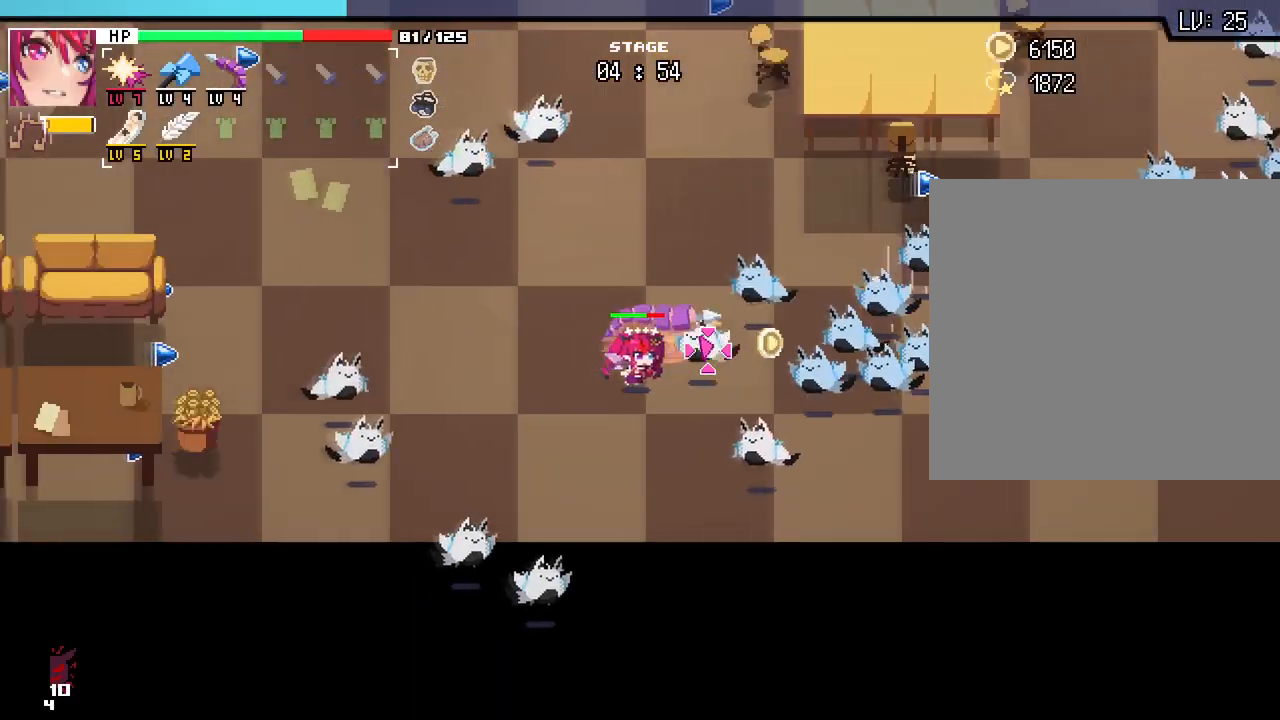
{"keys": ["a", "w"], "mouse": []}
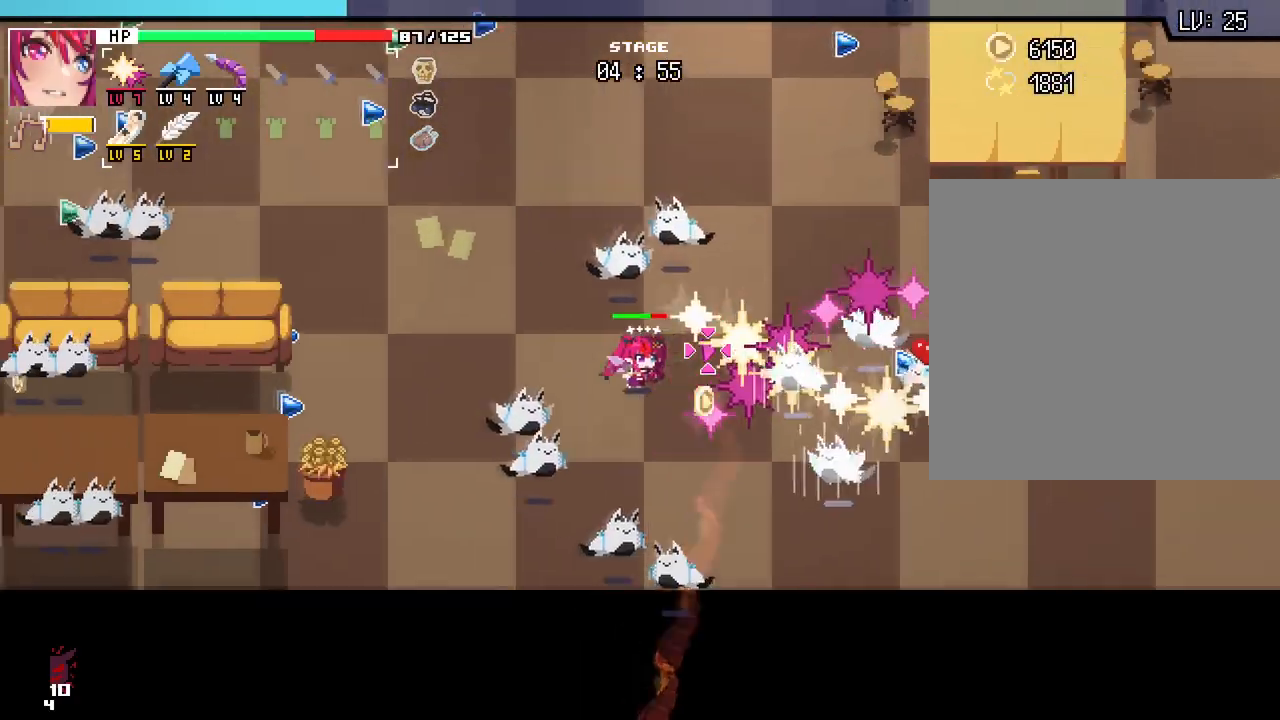
{"keys": ["a"], "mouse": []}
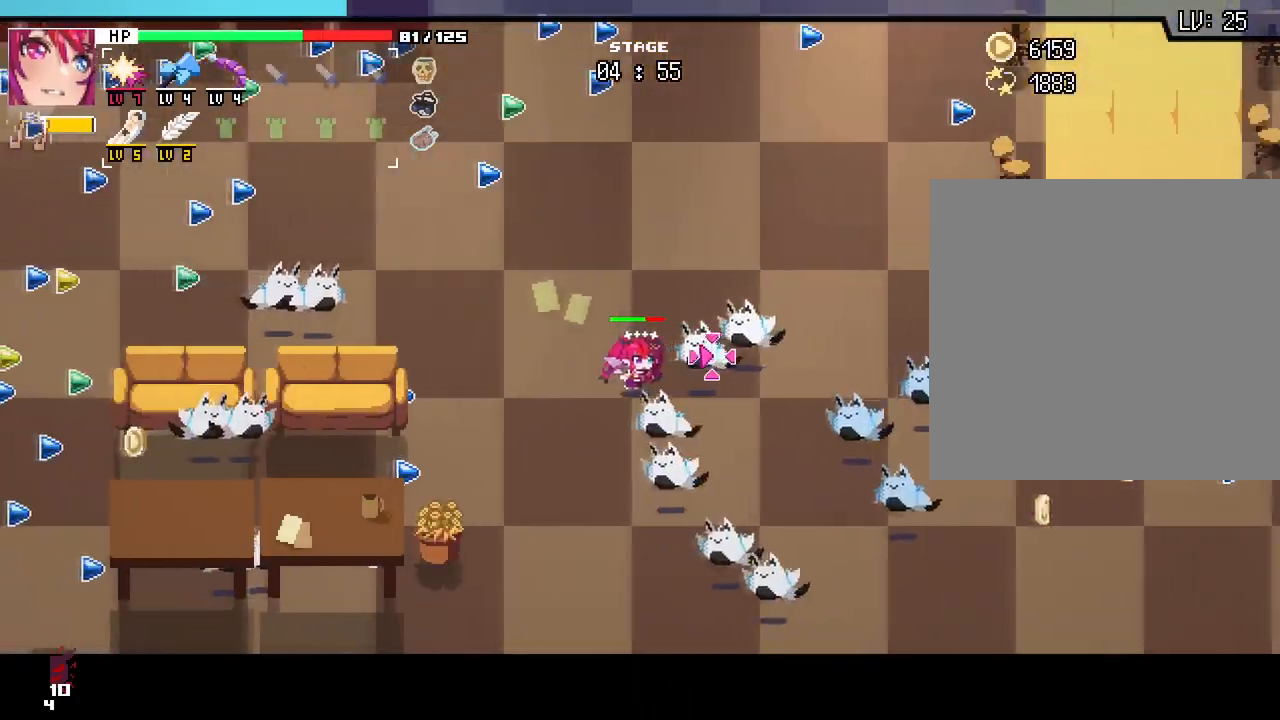
{"keys": ["a", "w"], "mouse": [], "events": [[67, "w", "down"], [267, "a", "up"], [500, "a", "down"]]}
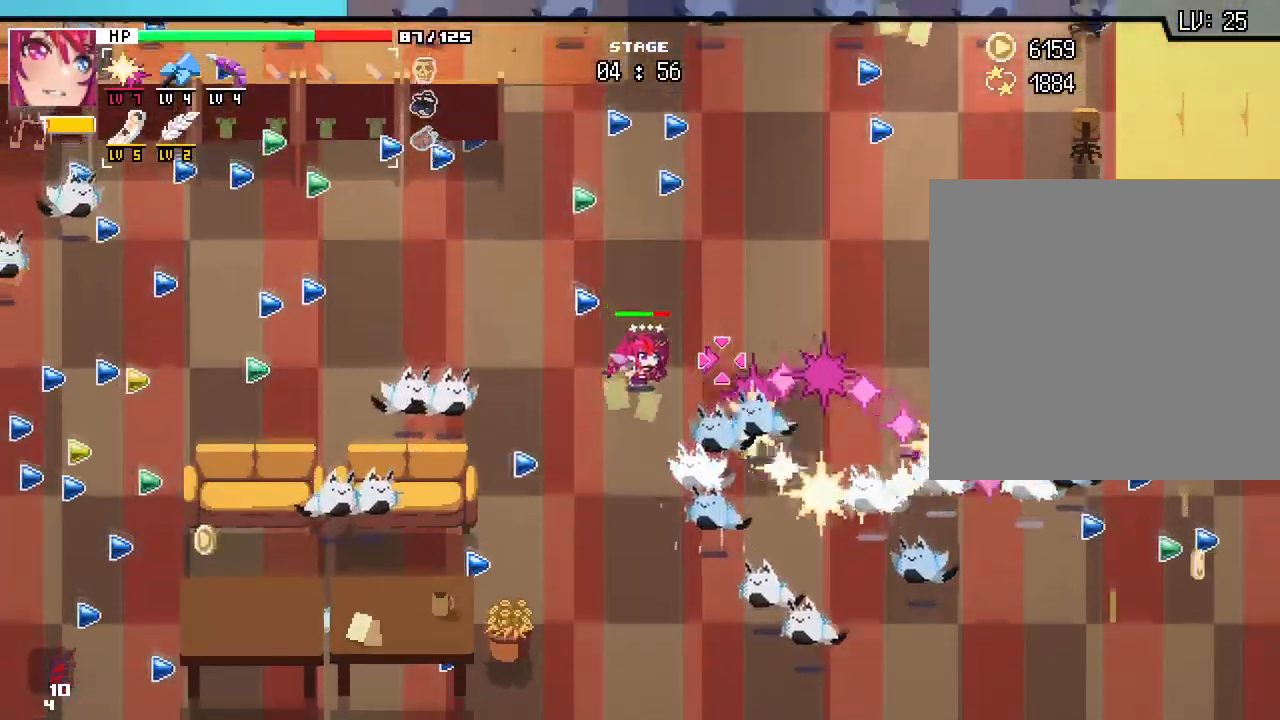
{"keys": ["a"], "mouse": [], "events": [[433, "w", "up"]]}